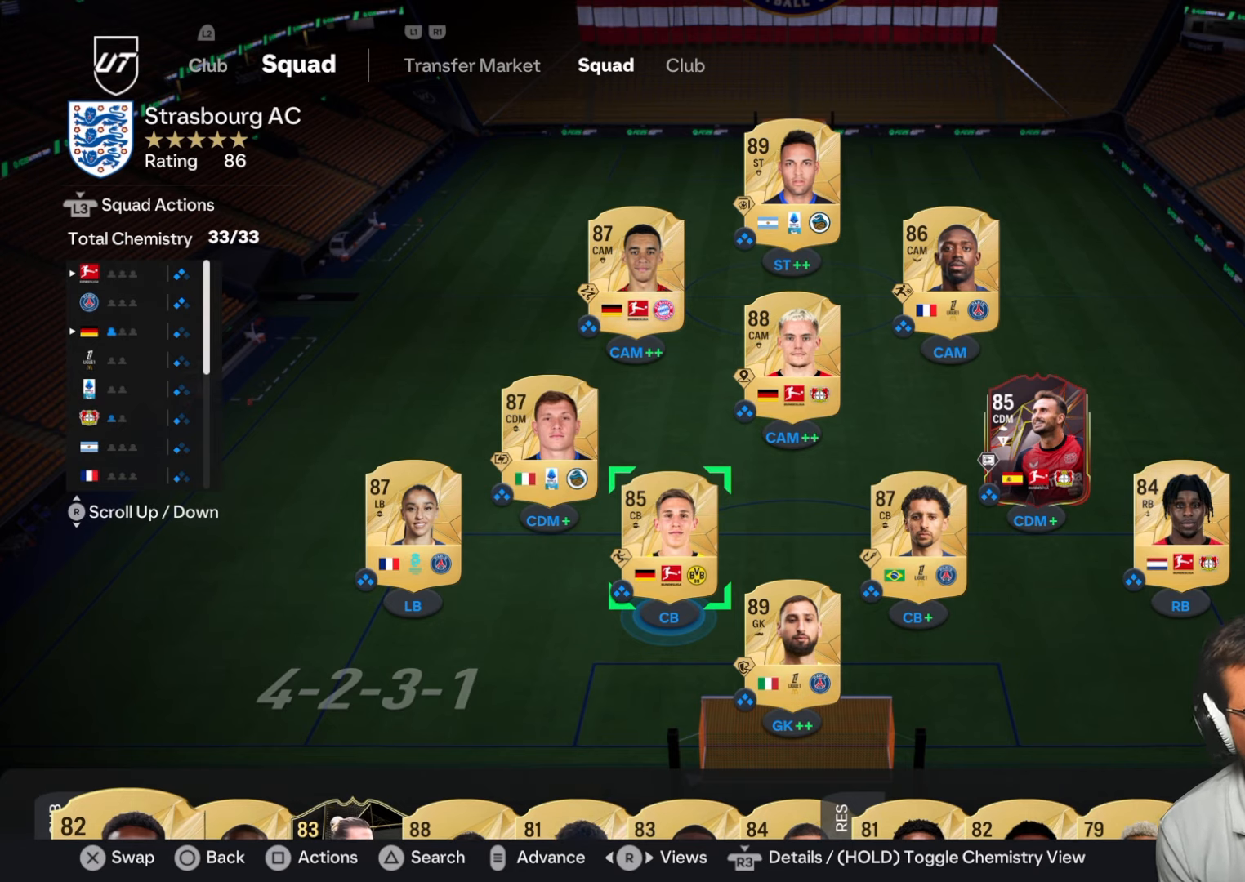
Gameplay with a controller (PlayStation layout); each line is a JSON object with the inputs held at the frame after it. "button_events" lists button changes between this image and that frame as [ms after this image, input, new state], when the widget could be followed in between (sticks are given only as held states). Not read: START.
{"buttons": [], "left_stick": "center", "right_stick": "center", "button_events": [[133, "DPAD_RIGHT", "down"], [217, "DPAD_RIGHT", "up"], [333, "DPAD_RIGHT", "down"], [467, "DPAD_RIGHT", "up"]]}
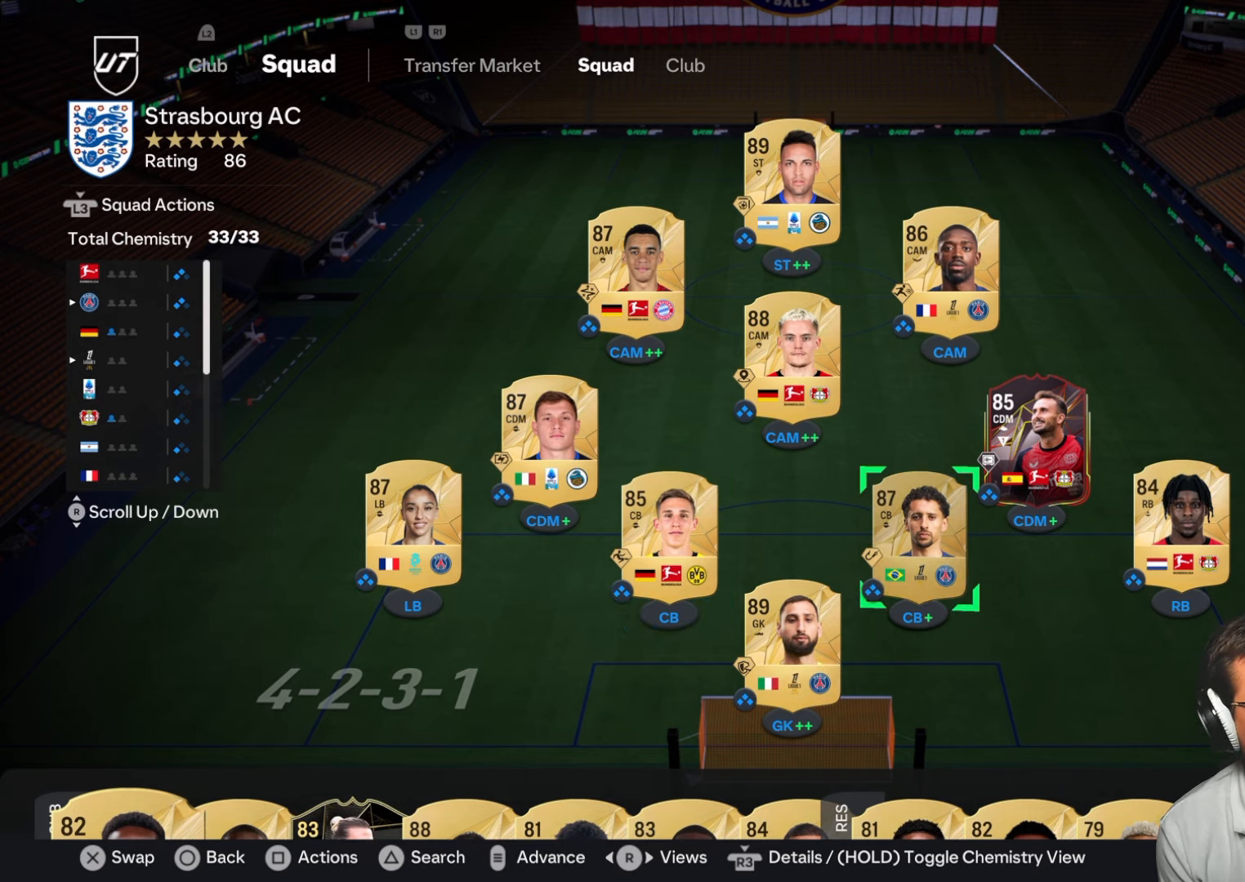
{"buttons": [], "left_stick": "center", "right_stick": "center", "button_events": [[300, "DPAD_LEFT", "down"], [433, "DPAD_LEFT", "up"]]}
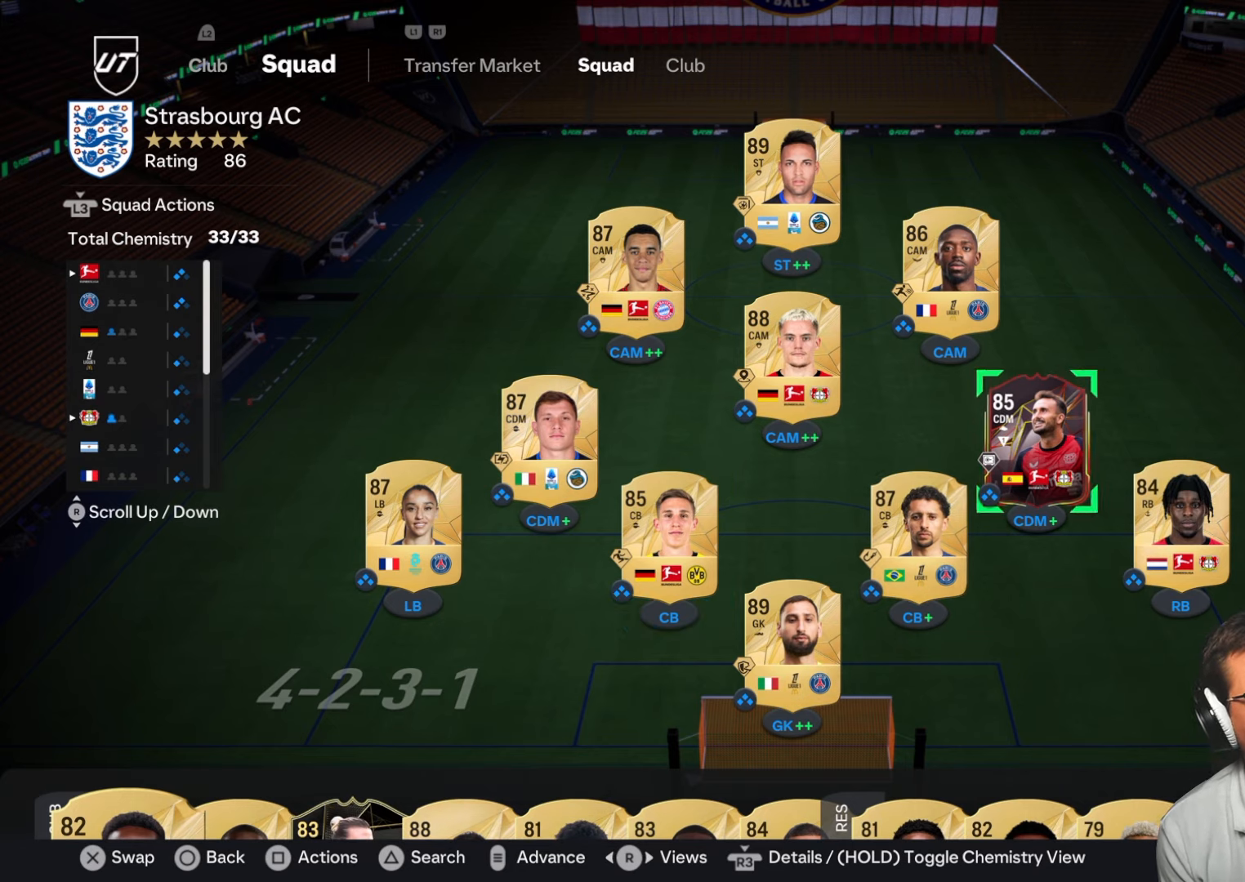
{"buttons": ["DPAD_UP"], "left_stick": "center", "right_stick": "center", "button_events": [[234, "DPAD_UP", "down"], [367, "DPAD_UP", "up"], [500, "DPAD_UP", "down"]]}
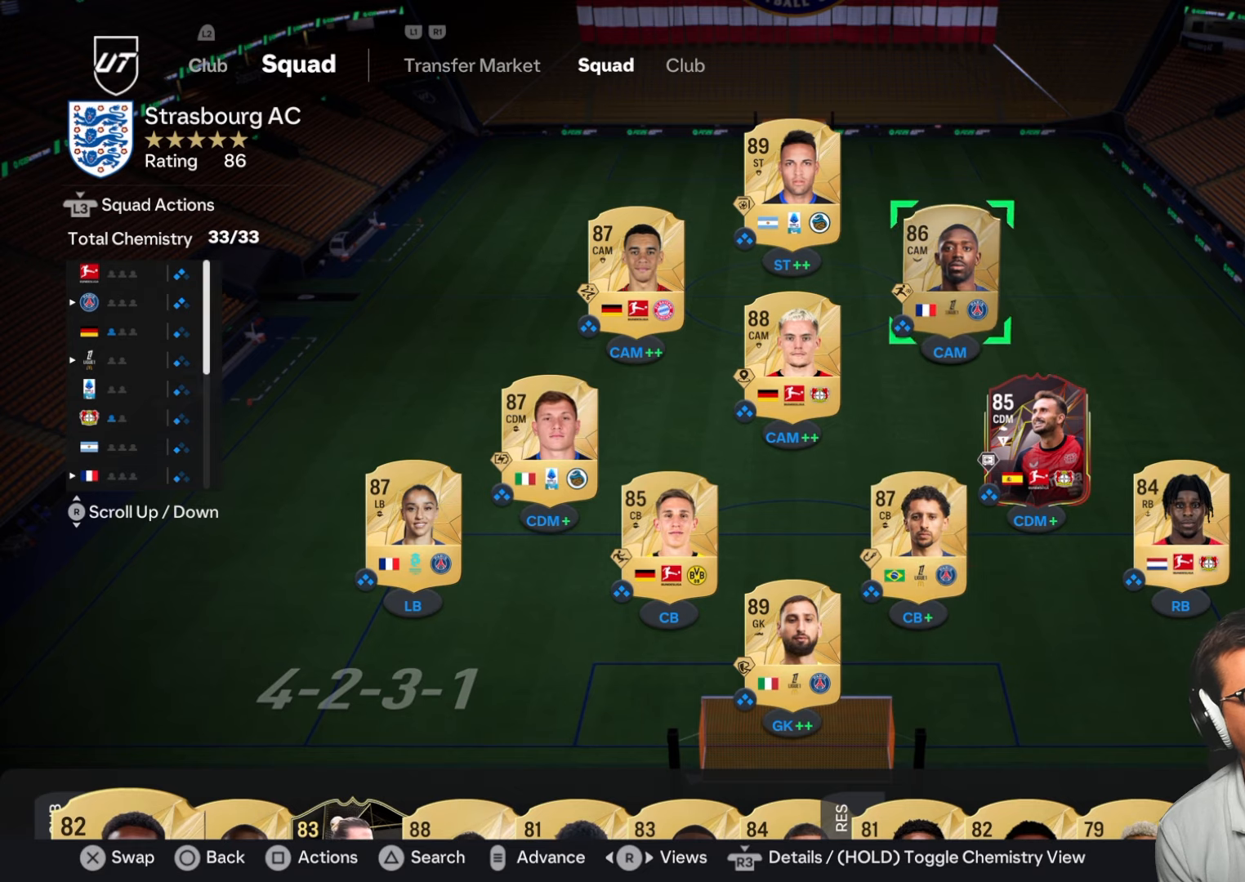
{"buttons": [], "left_stick": "center", "right_stick": "center", "button_events": [[117, "DPAD_UP", "up"]]}
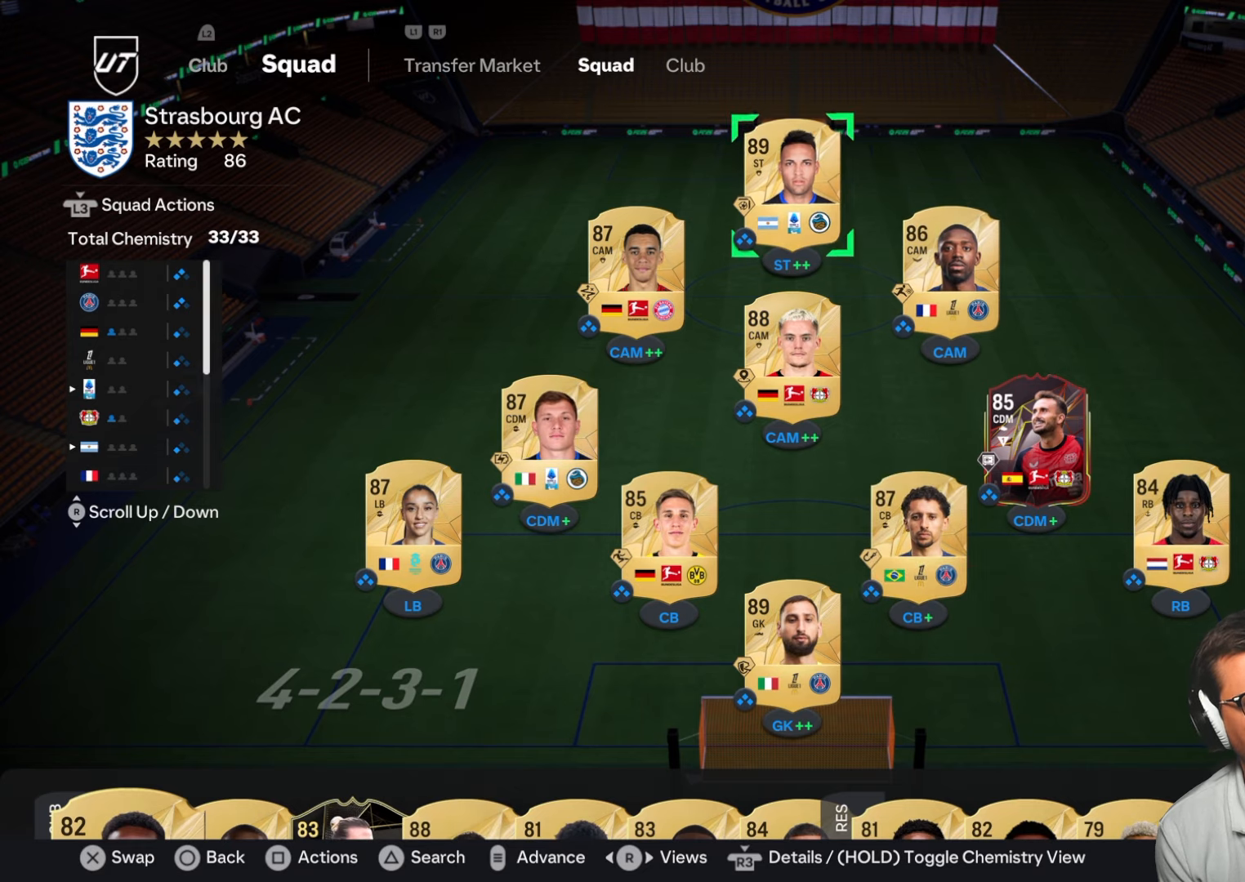
{"buttons": [], "left_stick": "center", "right_stick": "center", "button_events": [[50, "DPAD_RIGHT", "down"], [217, "DPAD_RIGHT", "up"]]}
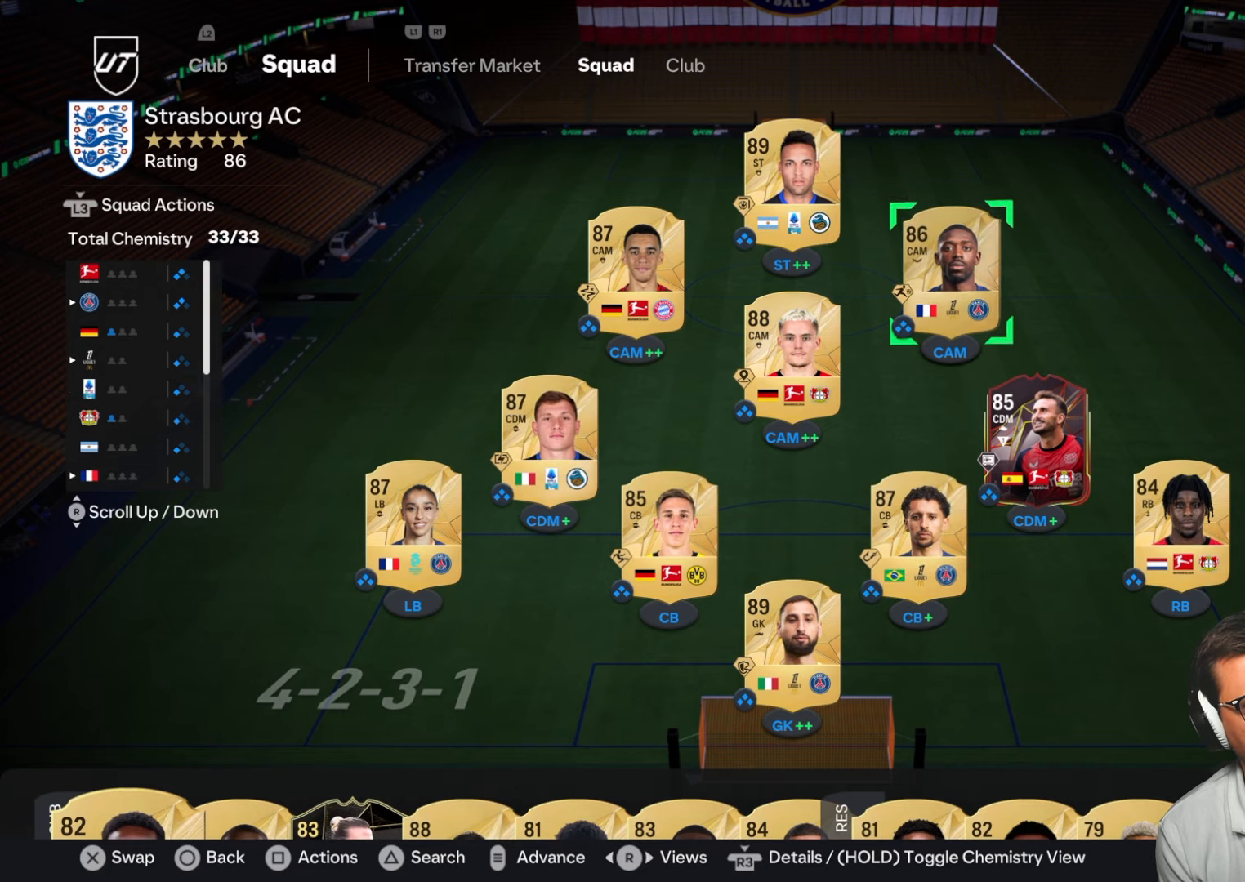
{"buttons": [], "left_stick": "center", "right_stick": "center", "button_events": []}
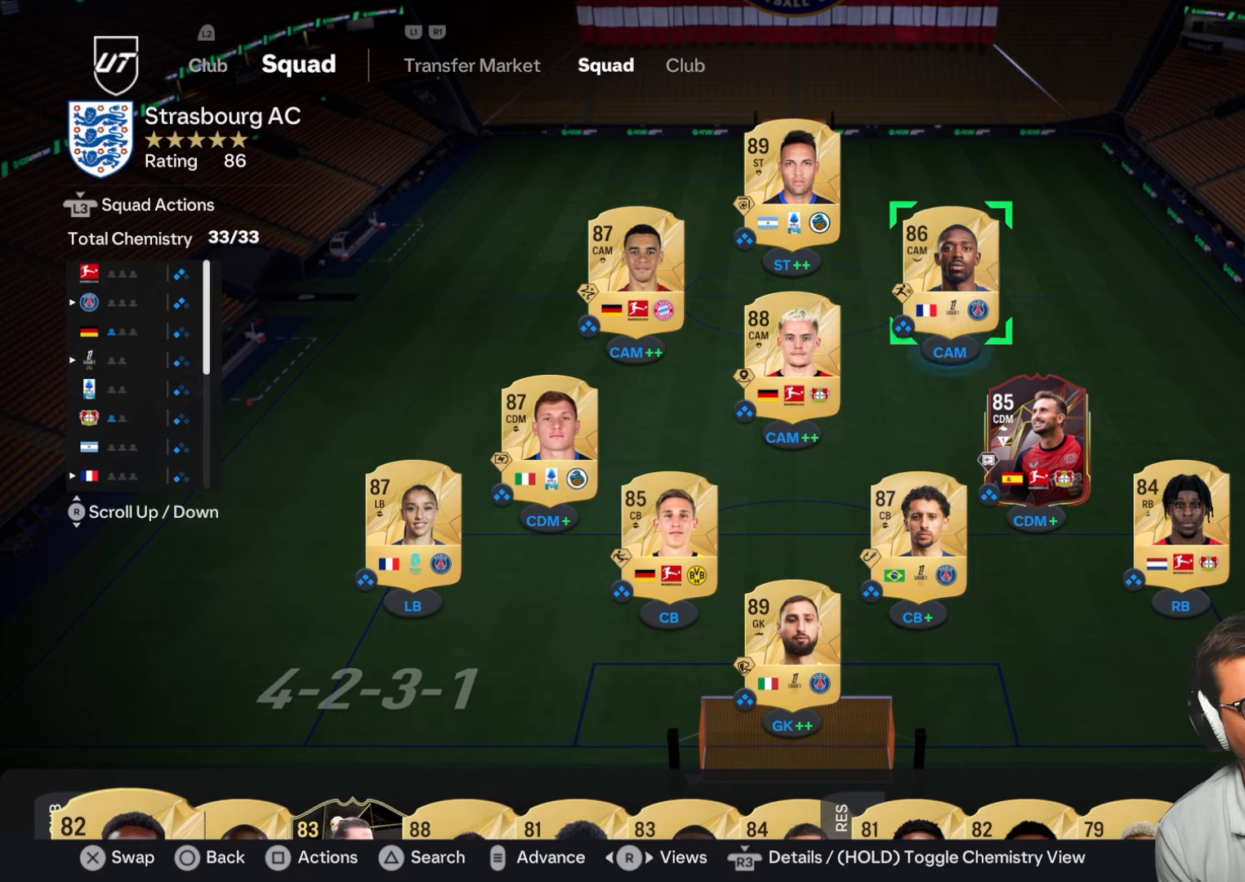
{"buttons": [], "left_stick": "center", "right_stick": "center", "button_events": [[167, "DPAD_DOWN", "down"], [267, "DPAD_DOWN", "up"]]}
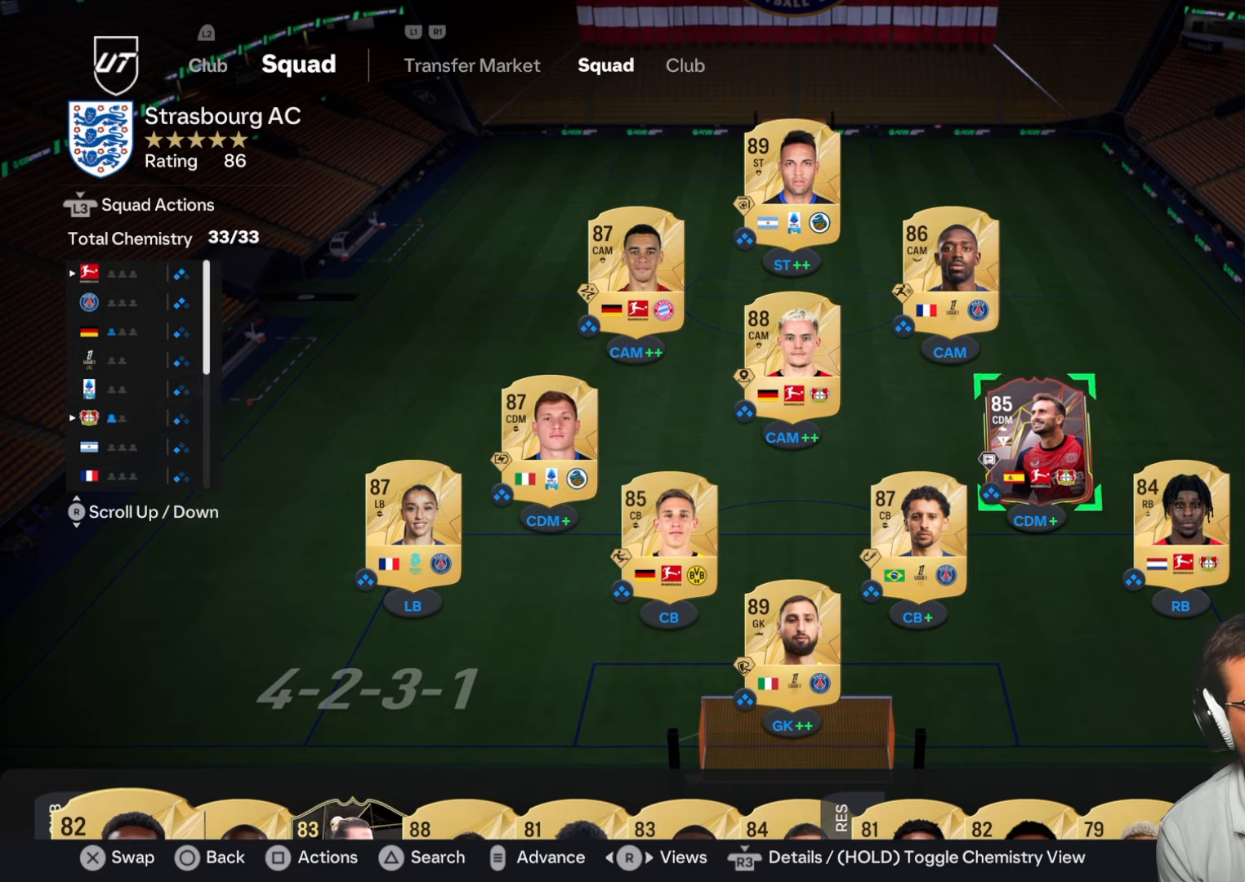
{"buttons": [], "left_stick": "center", "right_stick": "center", "button_events": [[200, "DPAD_DOWN", "down"], [334, "DPAD_DOWN", "up"]]}
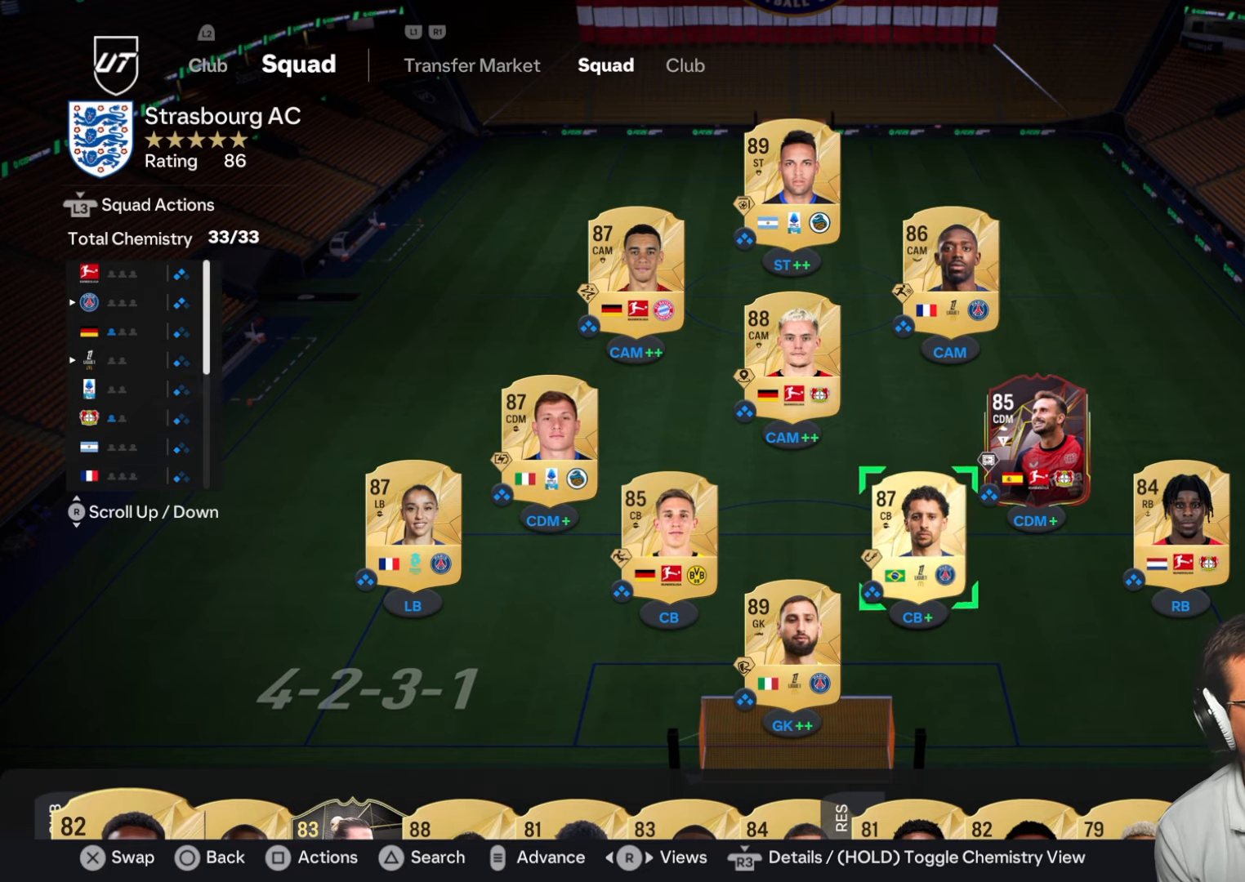
{"buttons": [], "left_stick": "center", "right_stick": "center", "button_events": []}
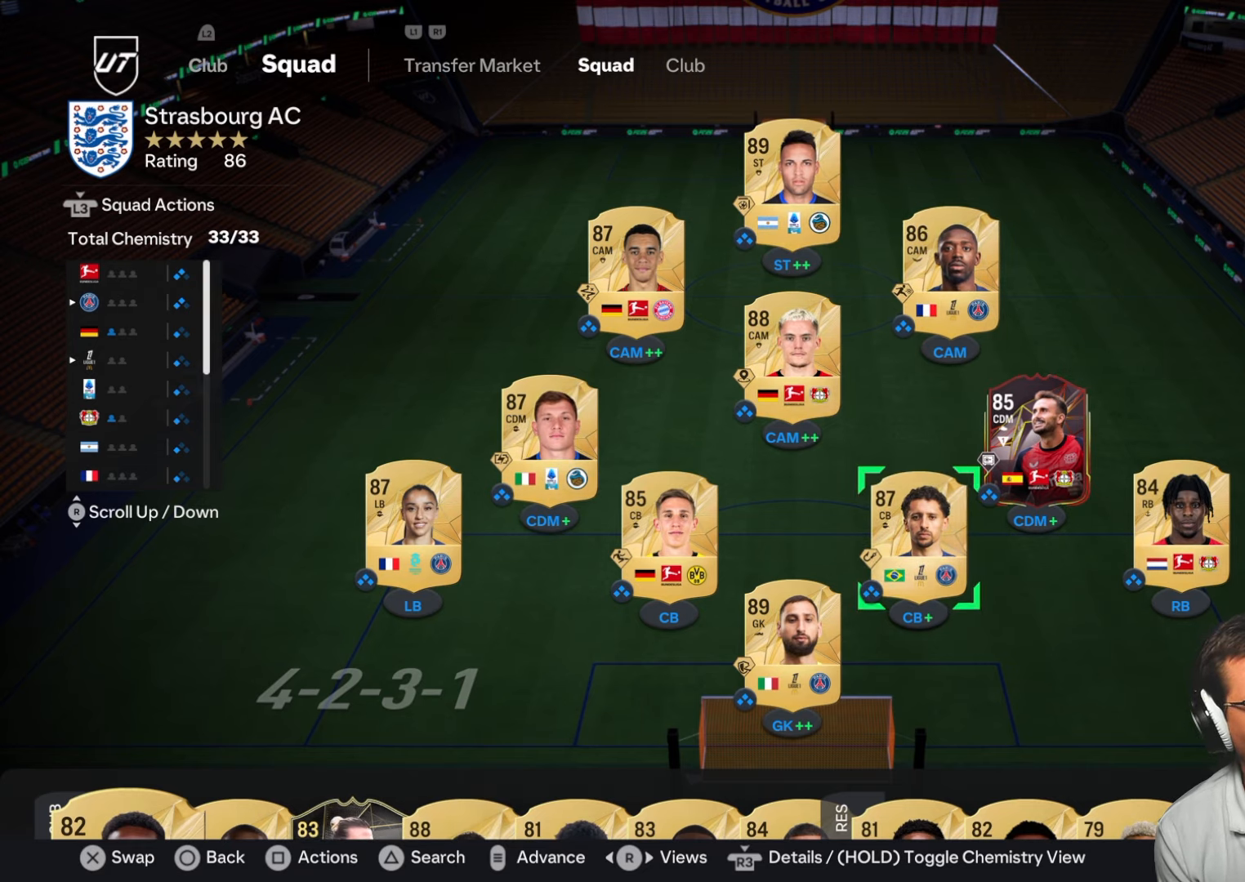
{"buttons": [], "left_stick": "center", "right_stick": "center", "button_events": []}
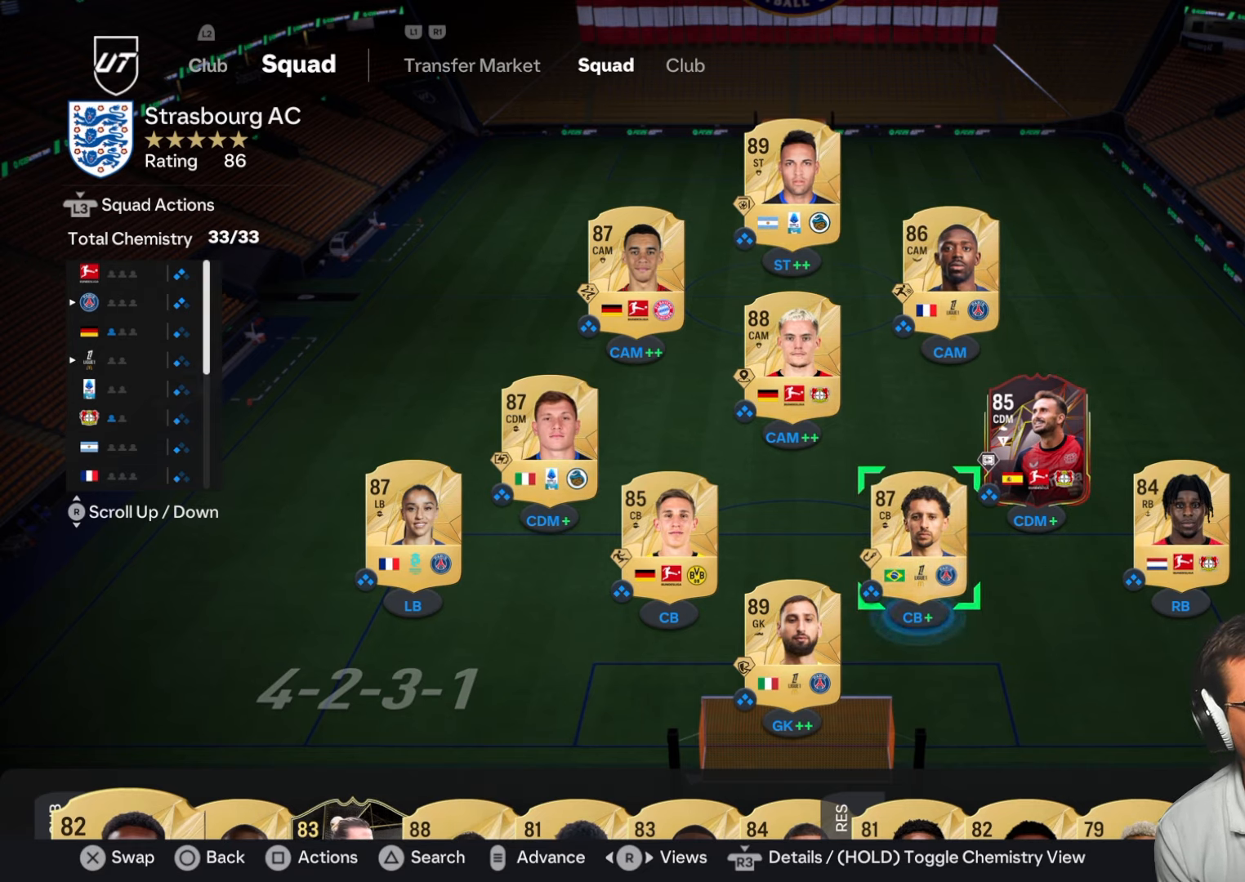
{"buttons": [], "left_stick": "center", "right_stick": "center", "button_events": [[117, "DPAD_LEFT", "down"], [250, "DPAD_LEFT", "up"], [333, "DPAD_LEFT", "down"], [466, "DPAD_LEFT", "up"]]}
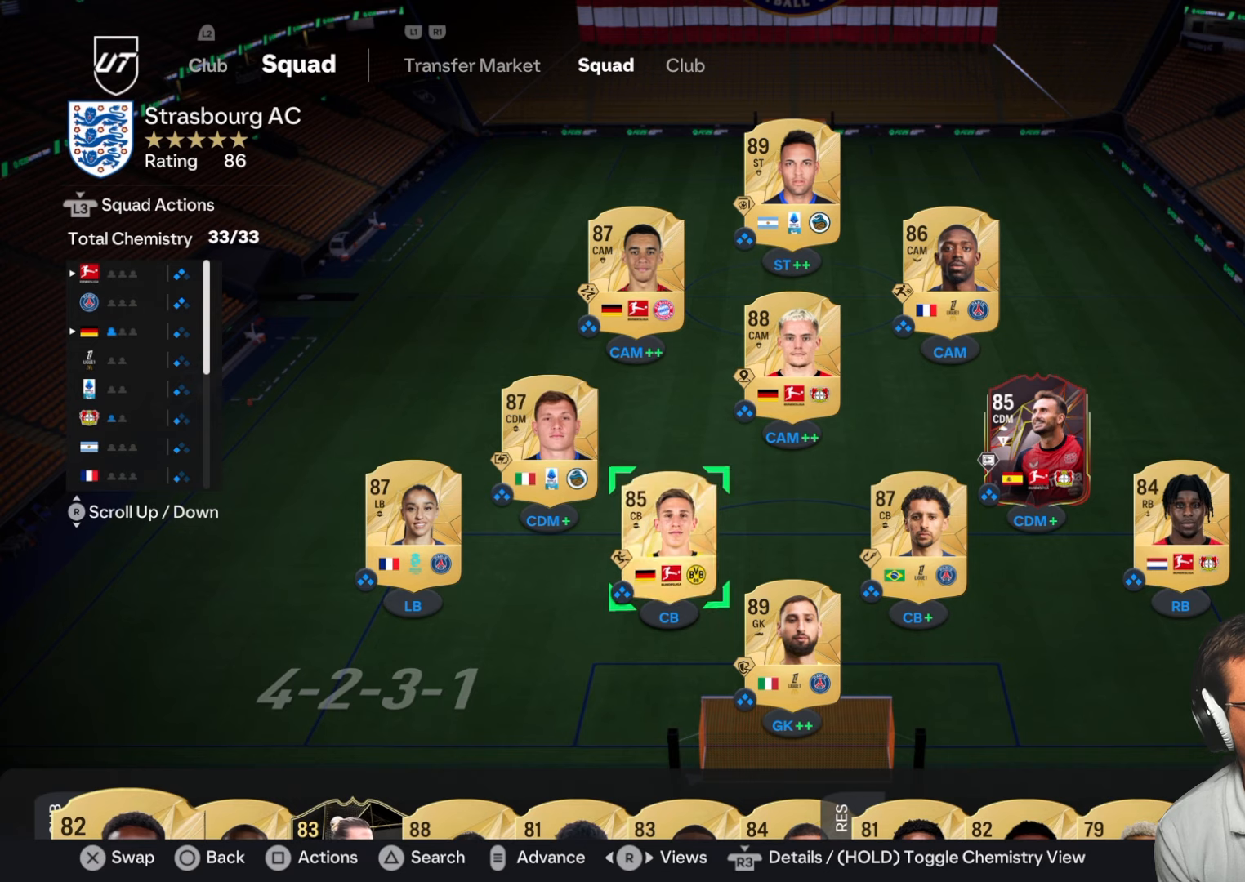
{"buttons": [], "left_stick": "center", "right_stick": "center", "button_events": []}
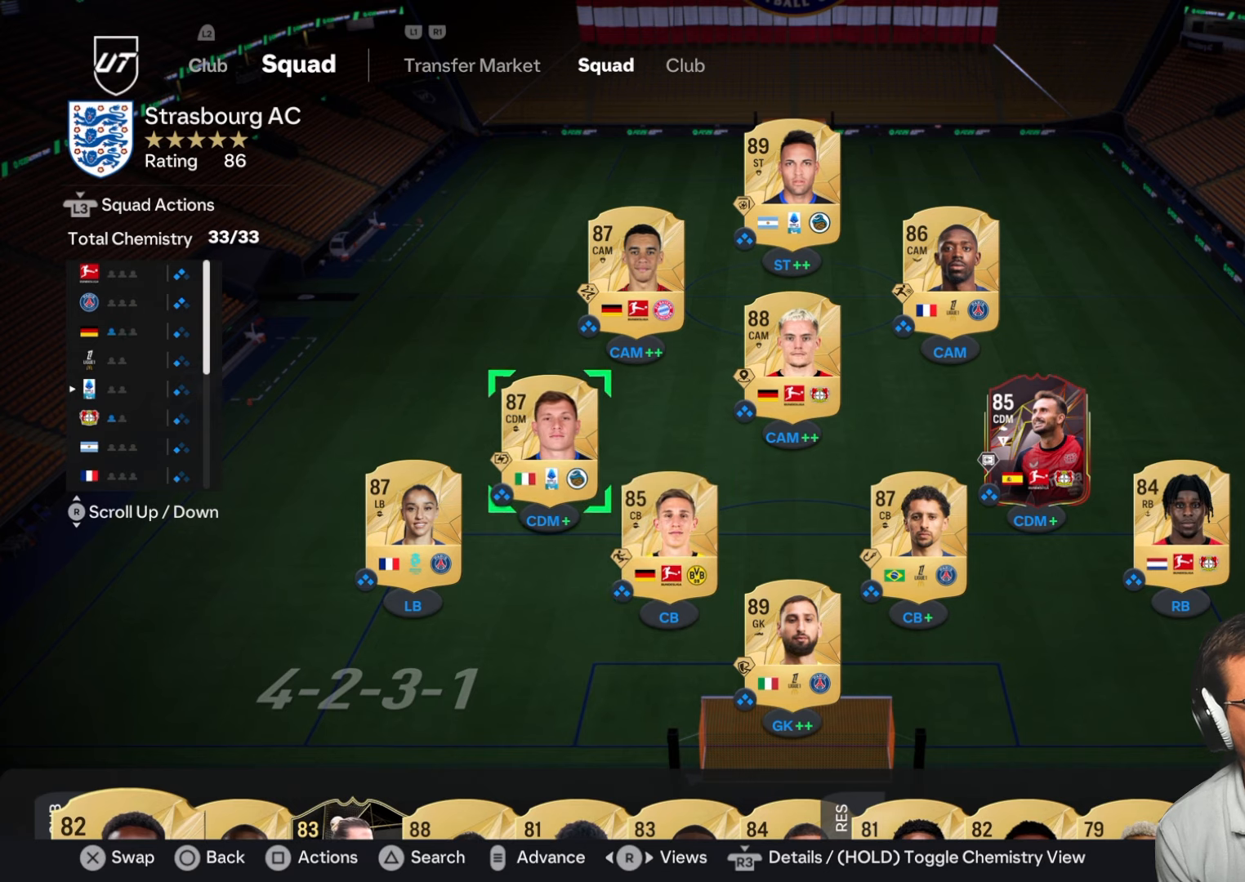
{"buttons": [], "left_stick": "center", "right_stick": "center", "button_events": [[66, "DPAD_RIGHT", "down"], [166, "DPAD_RIGHT", "up"], [333, "DPAD_DOWN", "down"], [483, "DPAD_DOWN", "up"]]}
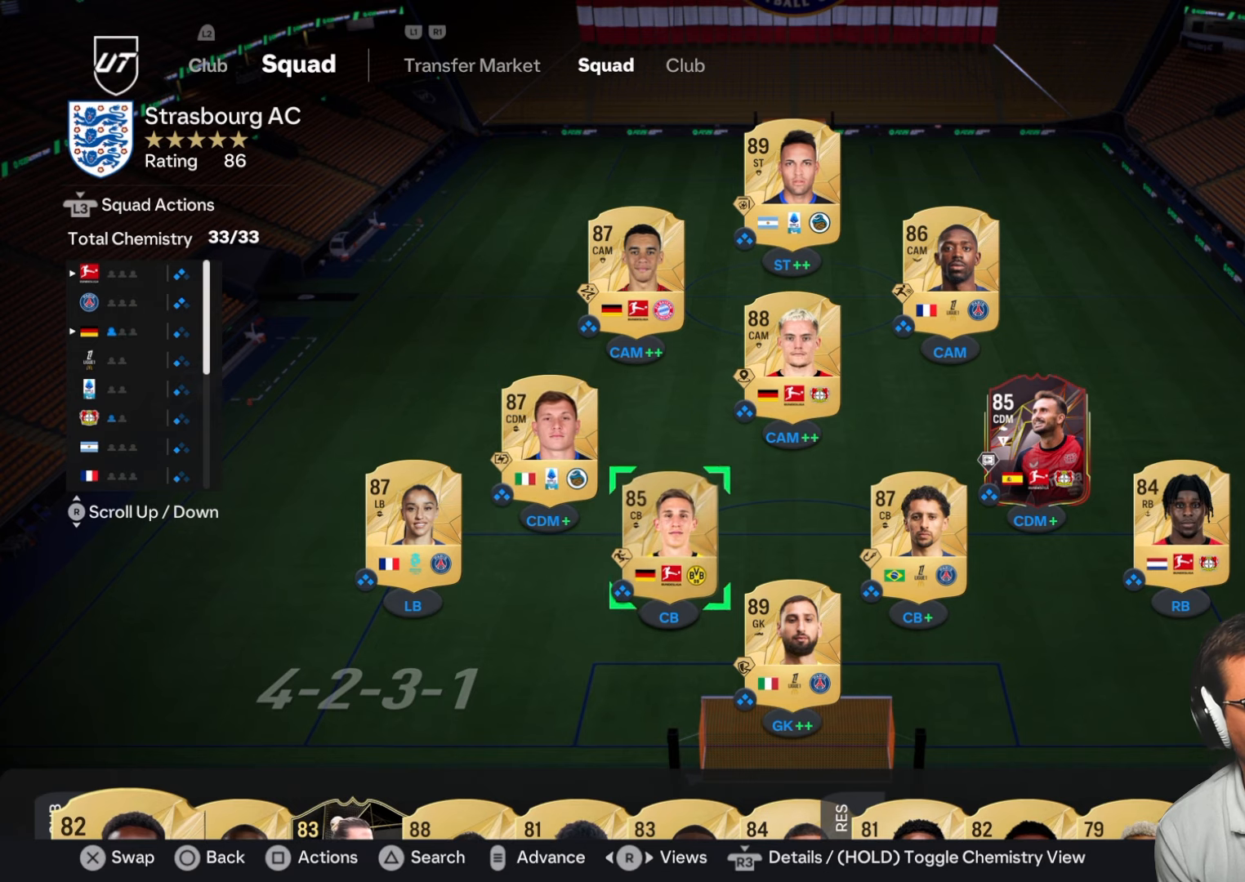
{"buttons": [], "left_stick": "center", "right_stick": "center", "button_events": []}
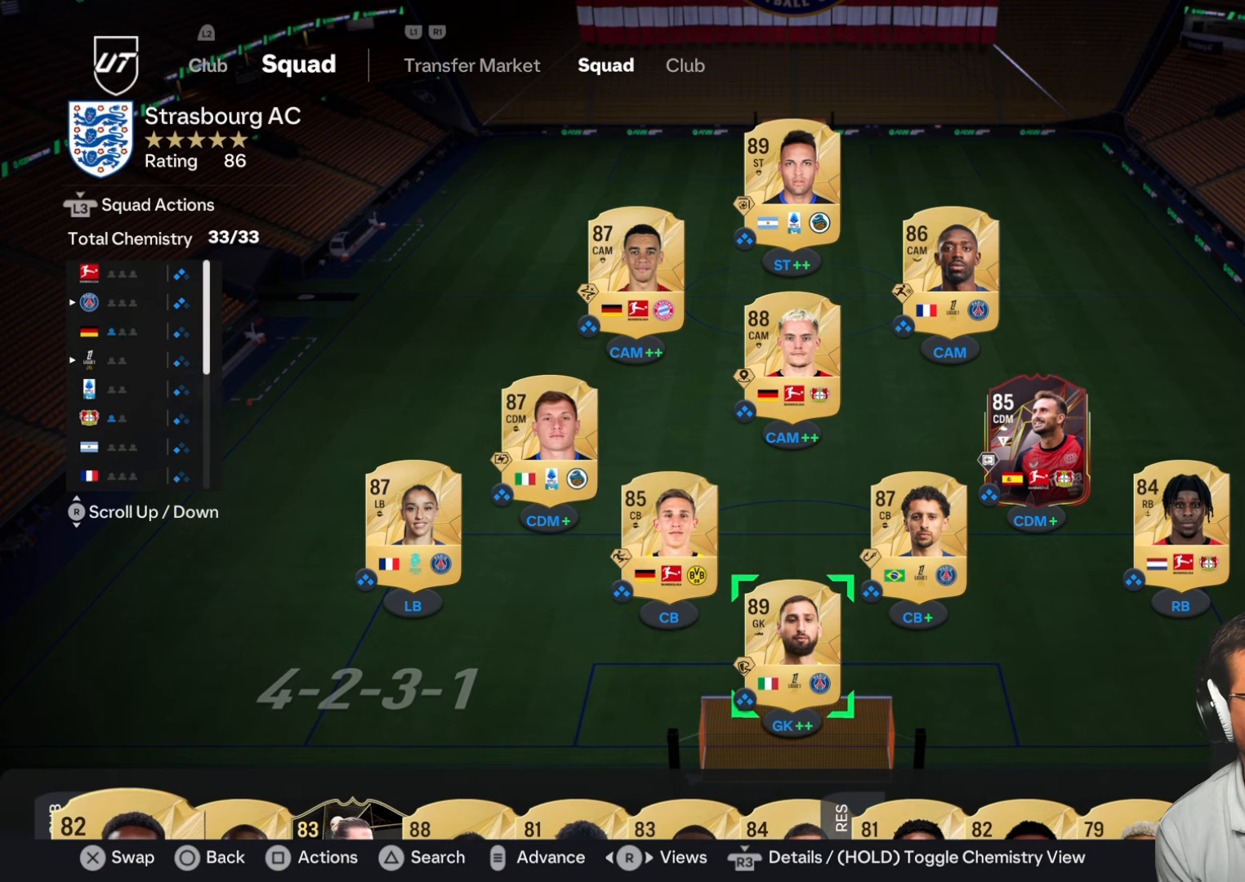
{"buttons": [], "left_stick": "center", "right_stick": "center", "button_events": []}
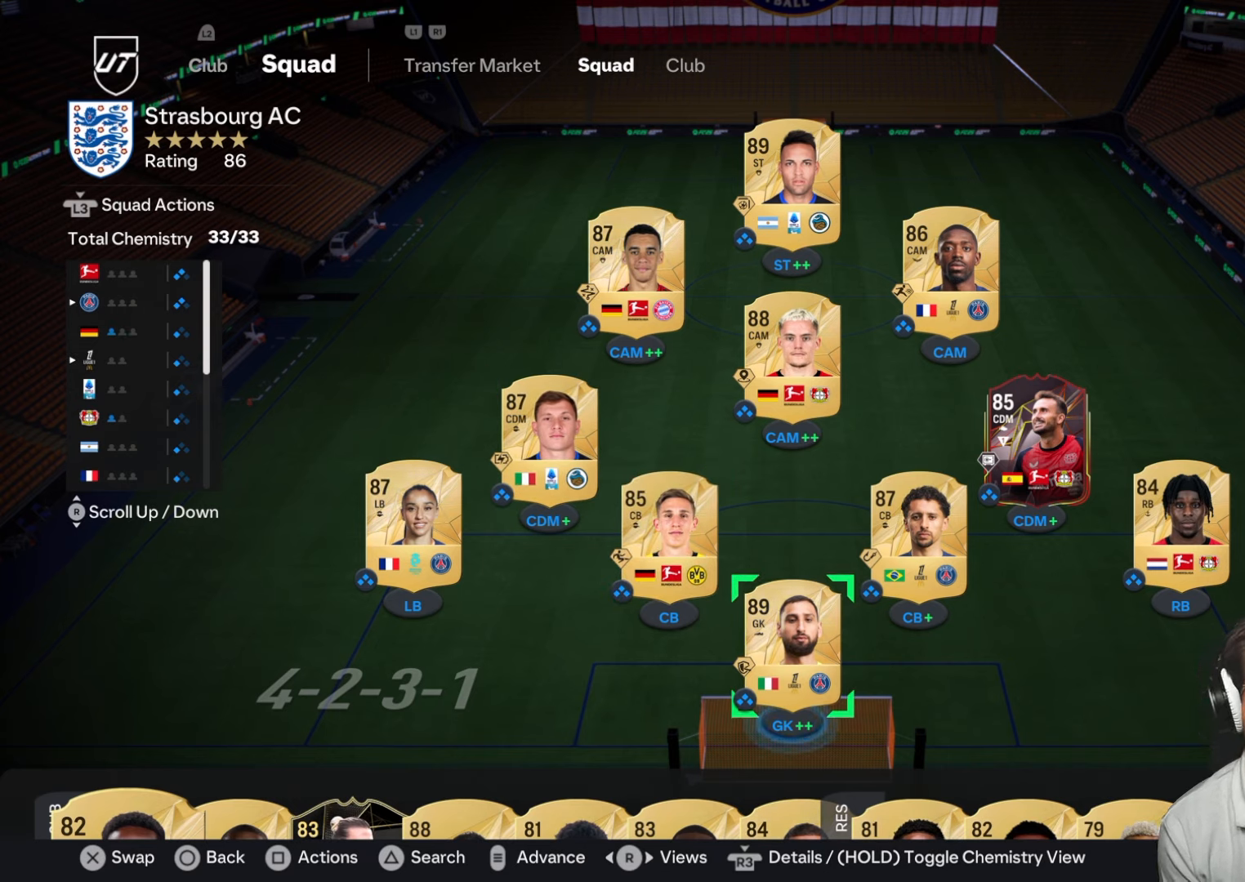
{"buttons": [], "left_stick": "center", "right_stick": "center", "button_events": []}
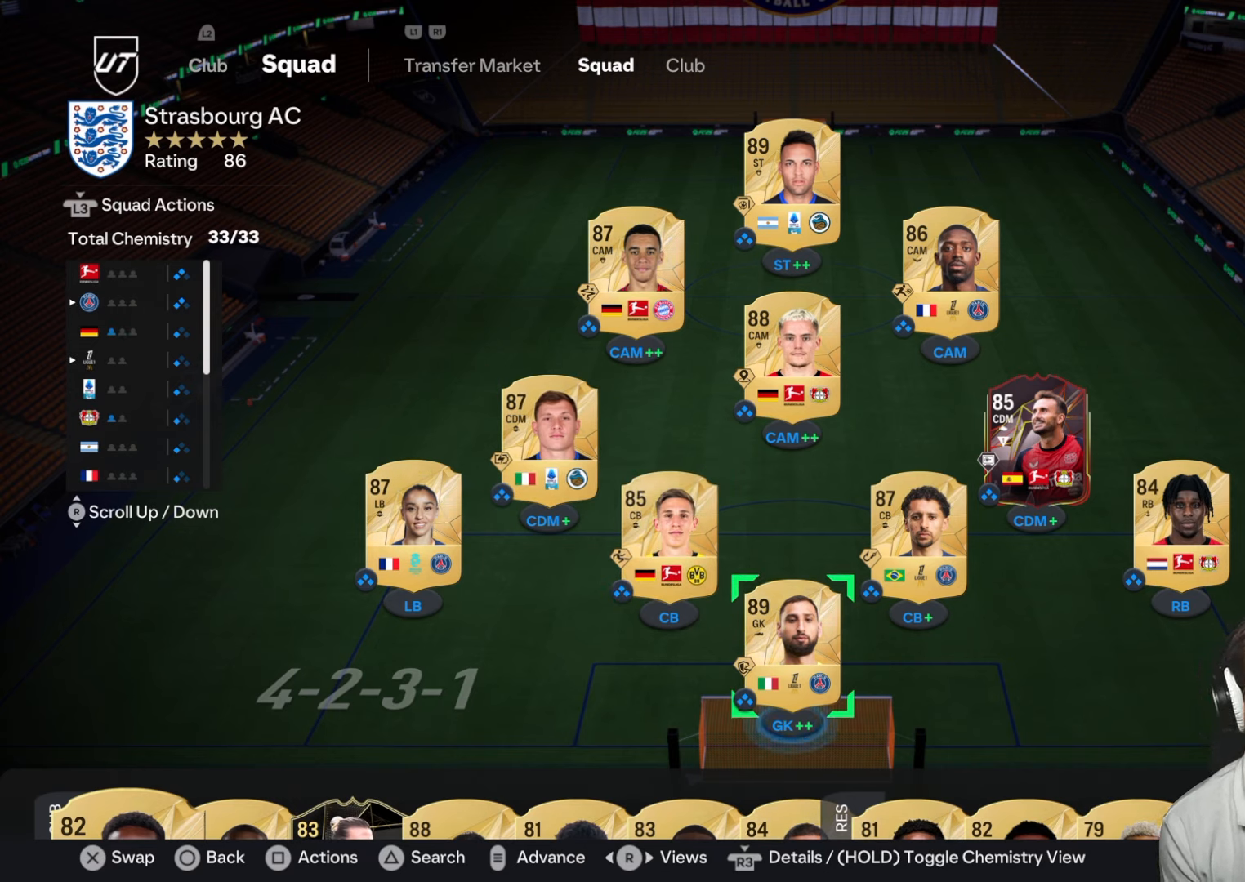
{"buttons": [], "left_stick": "center", "right_stick": "center", "button_events": []}
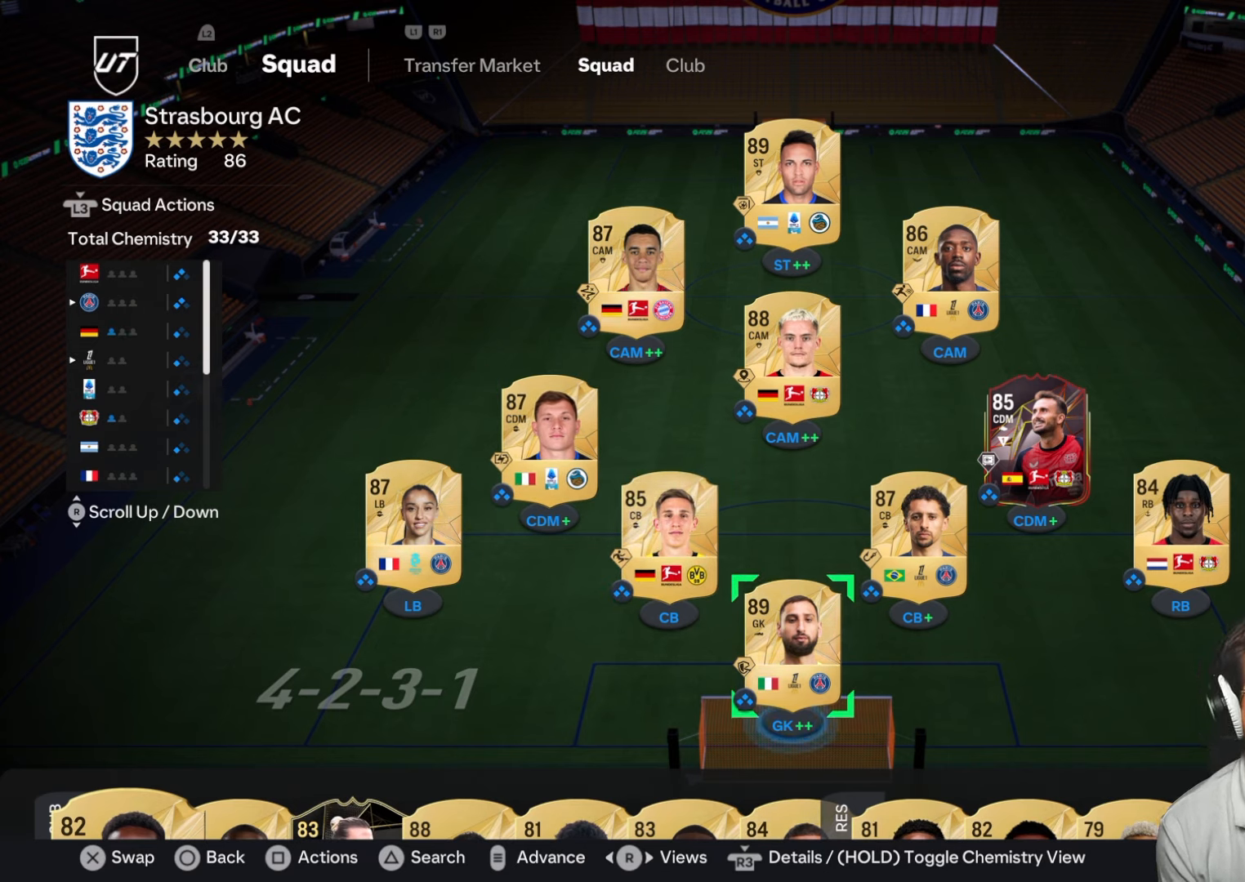
{"buttons": [], "left_stick": "center", "right_stick": "center", "button_events": []}
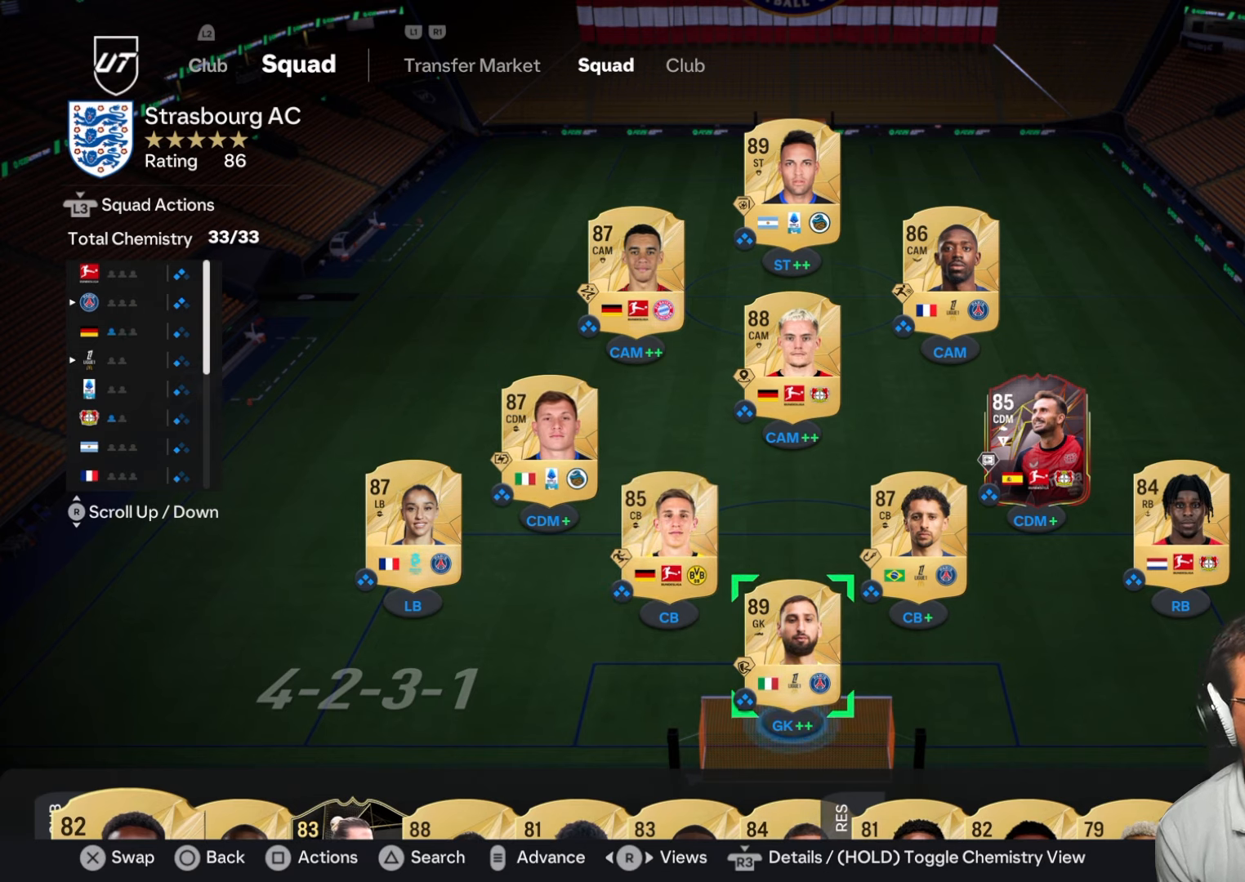
{"buttons": [], "left_stick": "center", "right_stick": "center", "button_events": [[216, "DPAD_RIGHT", "down"], [350, "DPAD_RIGHT", "up"]]}